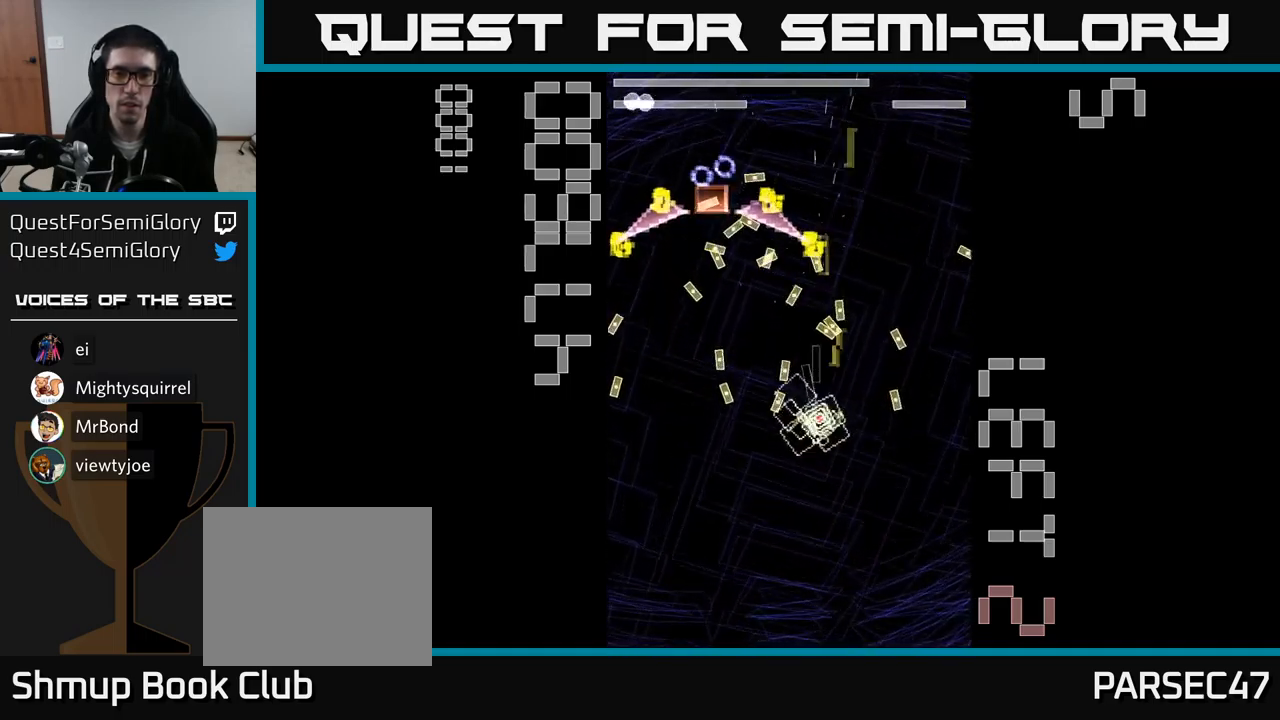
Gameplay with a controller (Xbox layout); each line is a JSON object with the inputs held at the frame after it. "events" lists button and stick changes between this image and that frame as [ms after this image, input, new state], when the widget could be followed in between. Not read: L3 R3 left_stick right_stick.
{"buttons": ["A"], "events": [[234, "DPAD_LEFT", "down"], [300, "DPAD_UP", "down"], [350, "DPAD_UP", "up"], [384, "DPAD_LEFT", "up"], [434, "X", "up"]]}
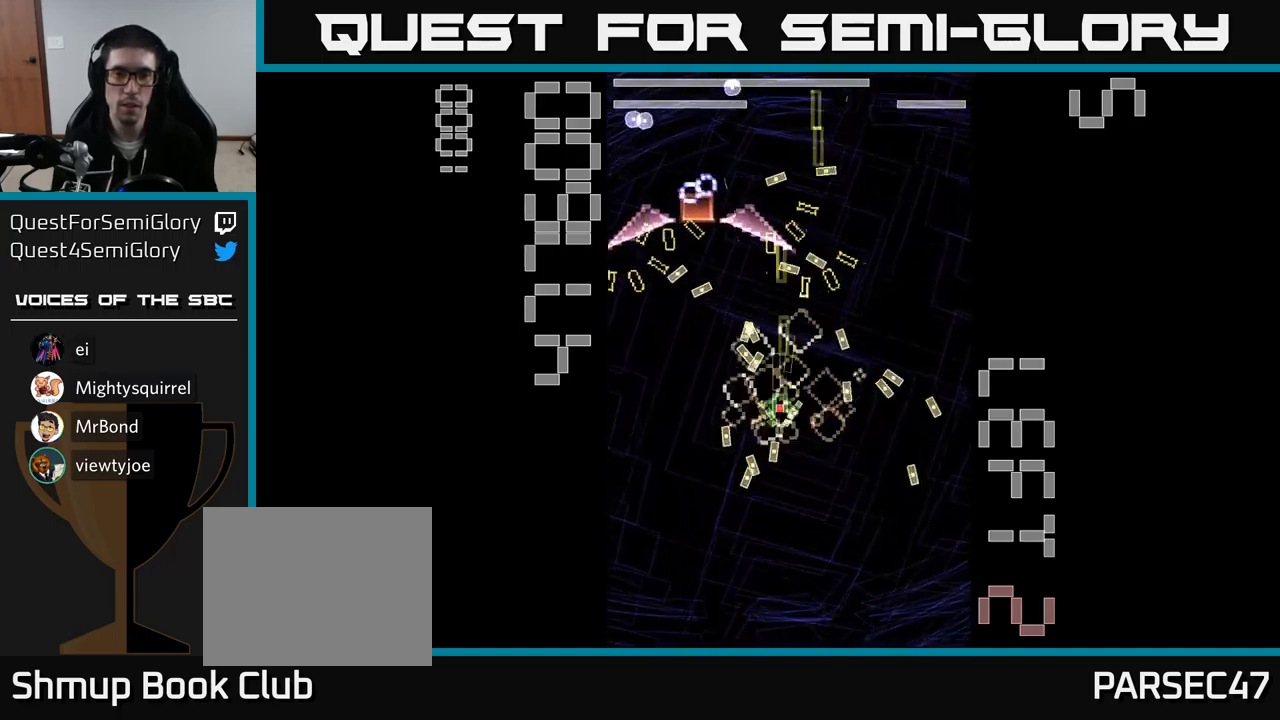
{"buttons": ["A", "X"], "events": [[34, "X", "down"], [67, "DPAD_DOWN", "down"], [250, "DPAD_DOWN", "up"]]}
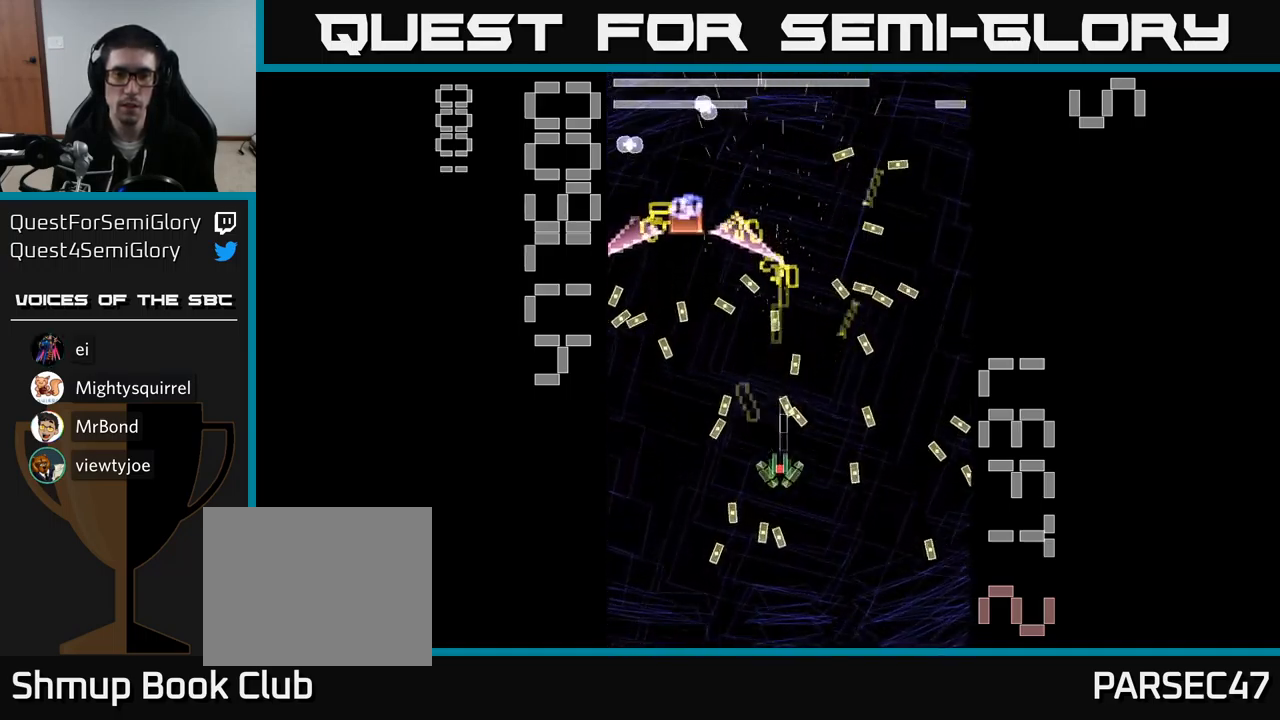
{"buttons": ["A", "X", "DPAD_UP"], "events": [[67, "DPAD_LEFT", "down"], [167, "DPAD_LEFT", "up"], [434, "DPAD_UP", "down"]]}
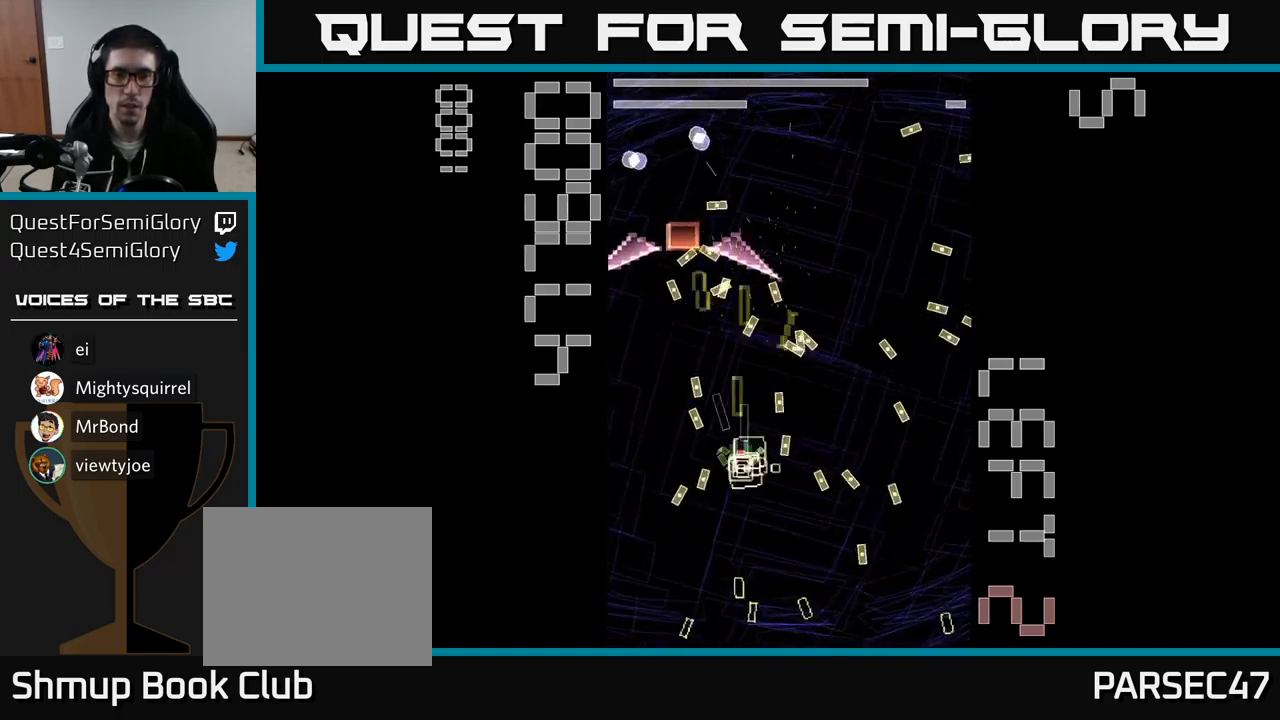
{"buttons": ["A", "X"], "events": [[117, "DPAD_UP", "up"], [367, "DPAD_RIGHT", "down"], [384, "X", "up"], [417, "DPAD_RIGHT", "up"], [467, "X", "down"]]}
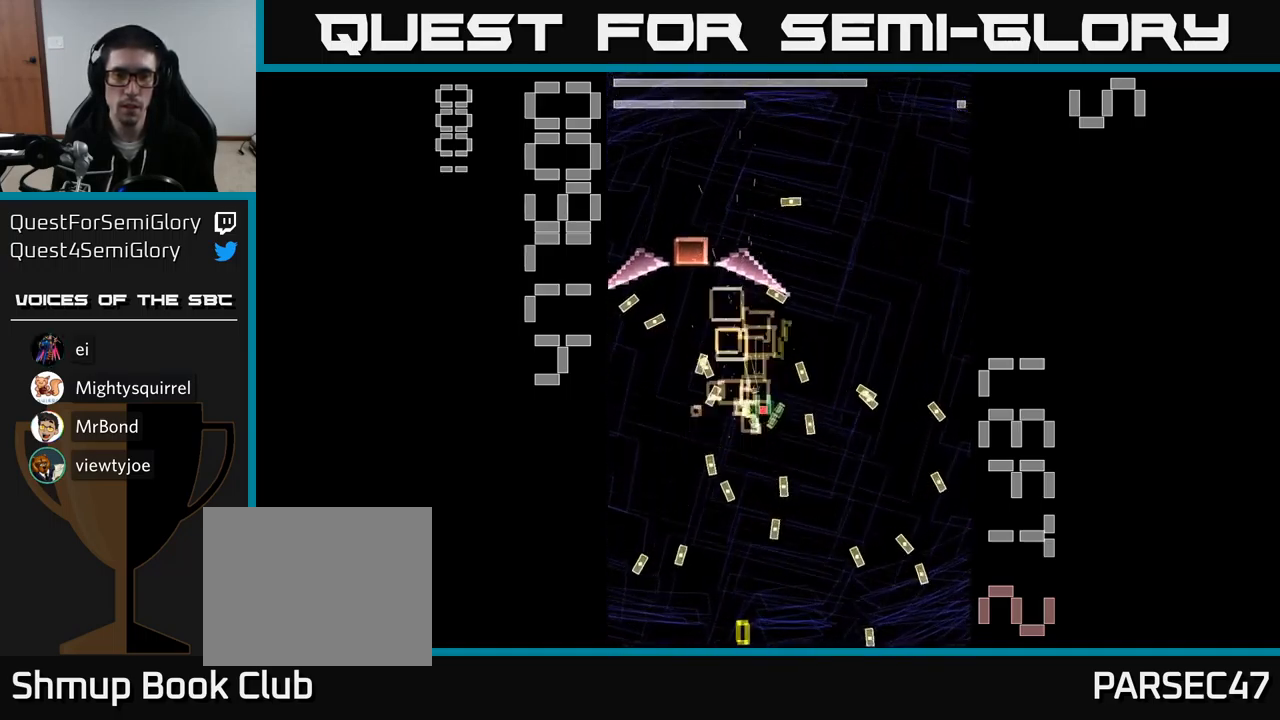
{"buttons": ["A", "X", "DPAD_UP"], "events": [[417, "DPAD_UP", "down"]]}
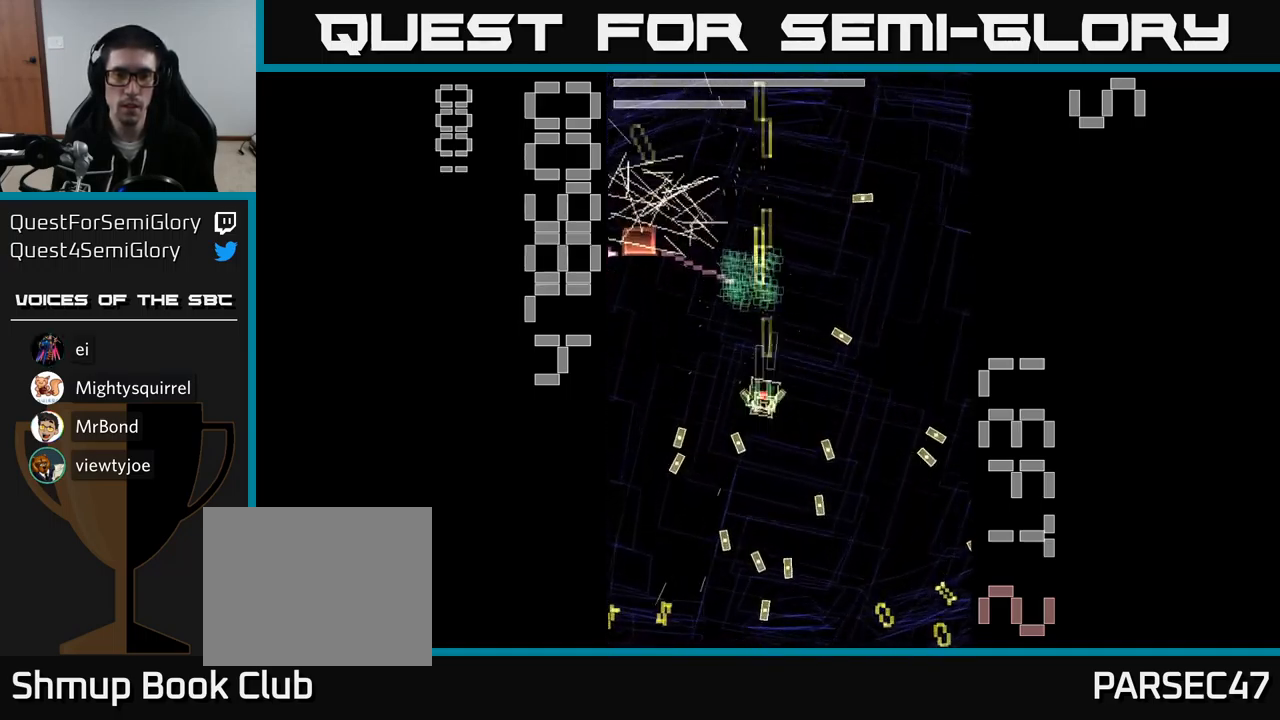
{"buttons": ["A", "X", "DPAD_DOWN", "DPAD_LEFT"], "events": [[301, "DPAD_LEFT", "down"], [384, "DPAD_UP", "up"], [417, "DPAD_DOWN", "down"]]}
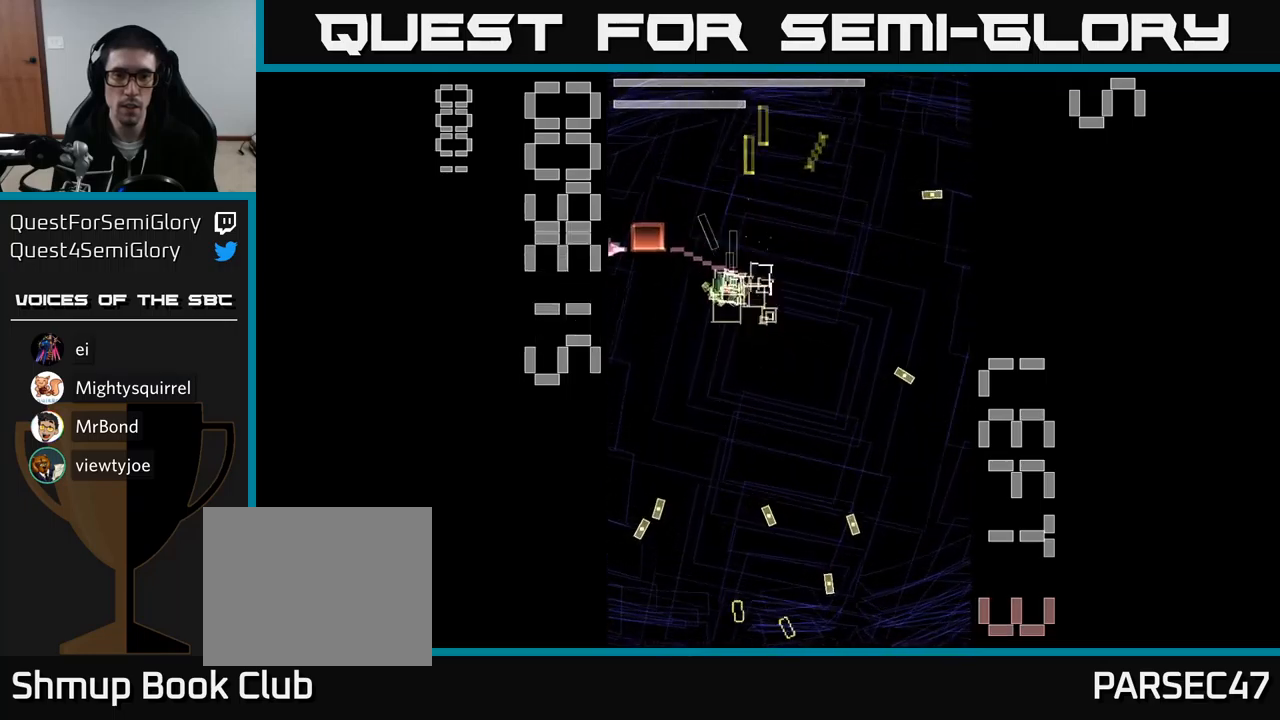
{"buttons": ["A", "X", "DPAD_DOWN"], "events": [[217, "DPAD_DOWN", "up"], [400, "DPAD_DOWN", "down"], [400, "DPAD_LEFT", "up"]]}
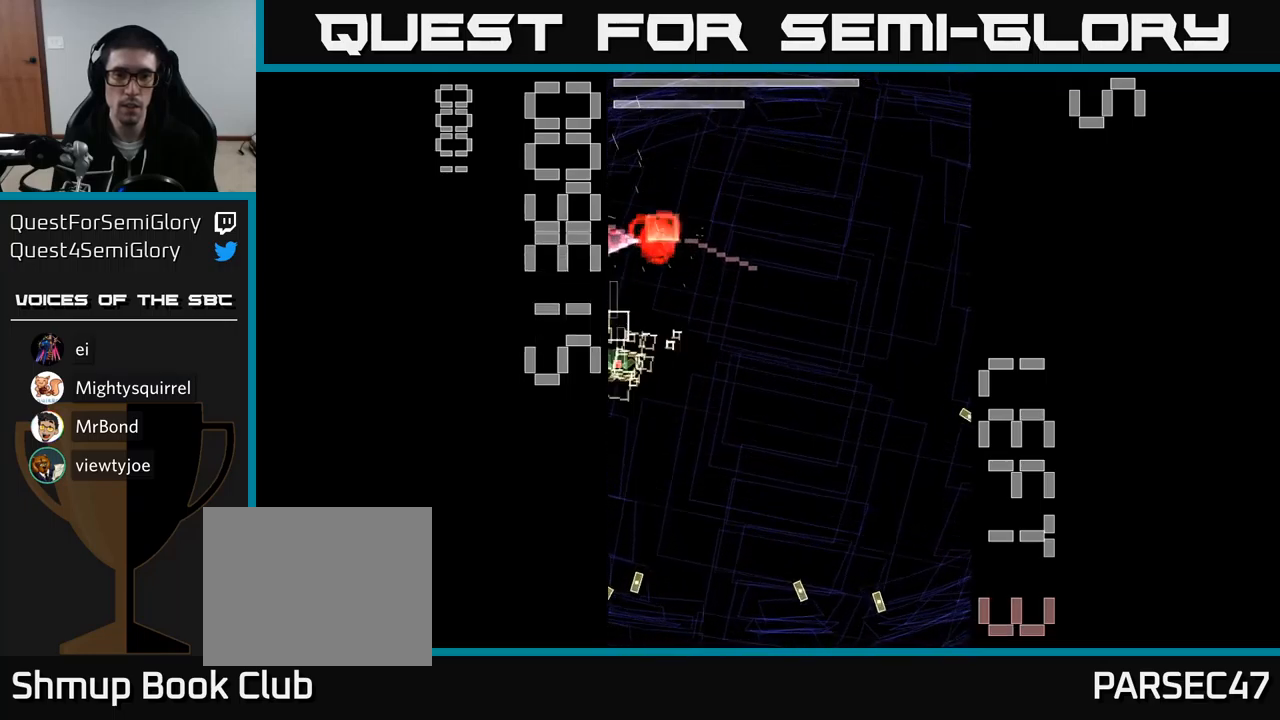
{"buttons": ["A", "X", "DPAD_DOWN"], "events": [[17, "X", "up"], [100, "DPAD_DOWN", "up"], [100, "X", "down"], [317, "DPAD_RIGHT", "down"], [400, "DPAD_DOWN", "down"], [450, "DPAD_RIGHT", "up"]]}
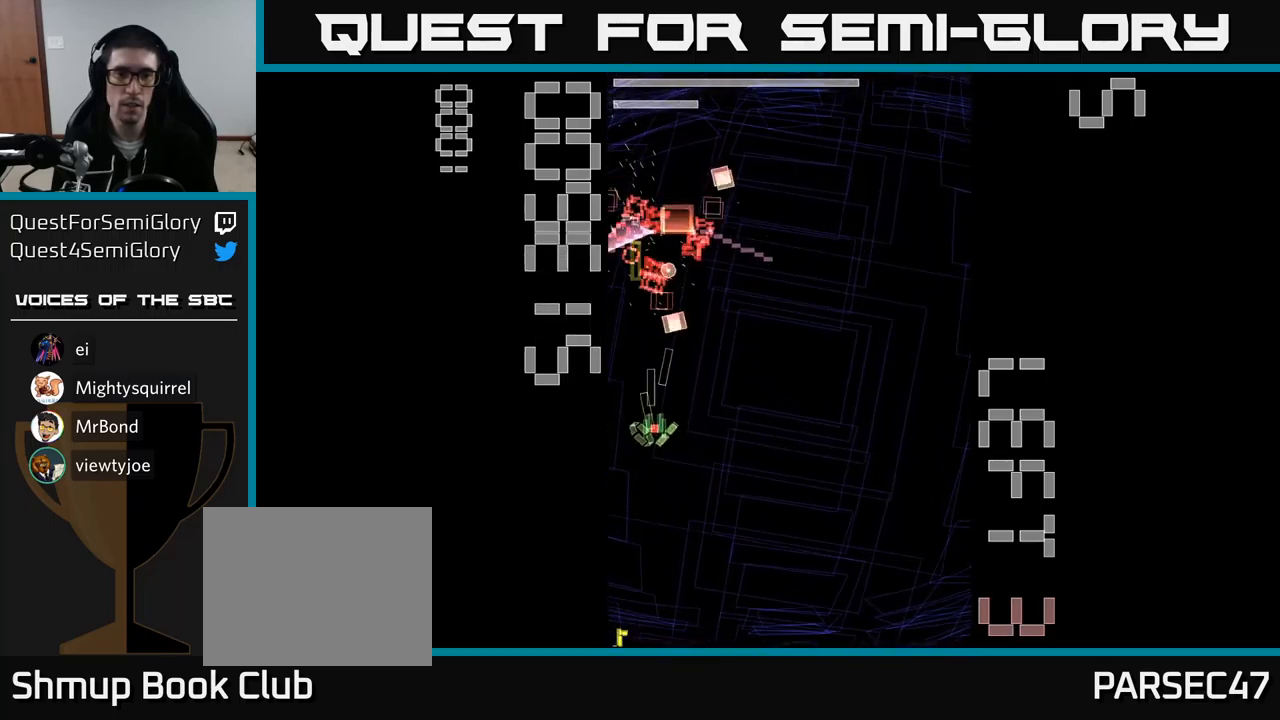
{"buttons": ["A", "X", "DPAD_UP", "DPAD_LEFT"], "events": [[117, "DPAD_RIGHT", "down"], [267, "DPAD_RIGHT", "up"], [317, "DPAD_DOWN", "up"], [400, "DPAD_LEFT", "down"], [483, "DPAD_UP", "down"]]}
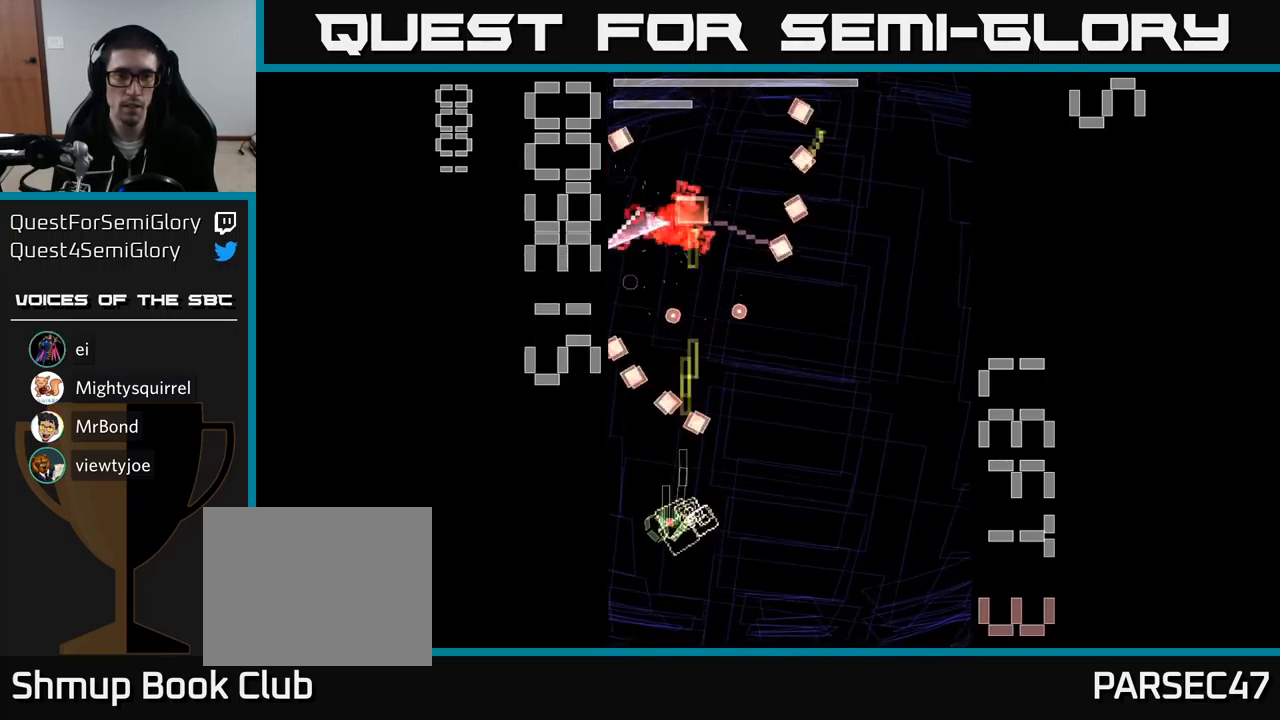
{"buttons": ["A", "X", "DPAD_LEFT"], "events": [[83, "DPAD_LEFT", "up"], [483, "DPAD_LEFT", "down"], [500, "DPAD_UP", "up"]]}
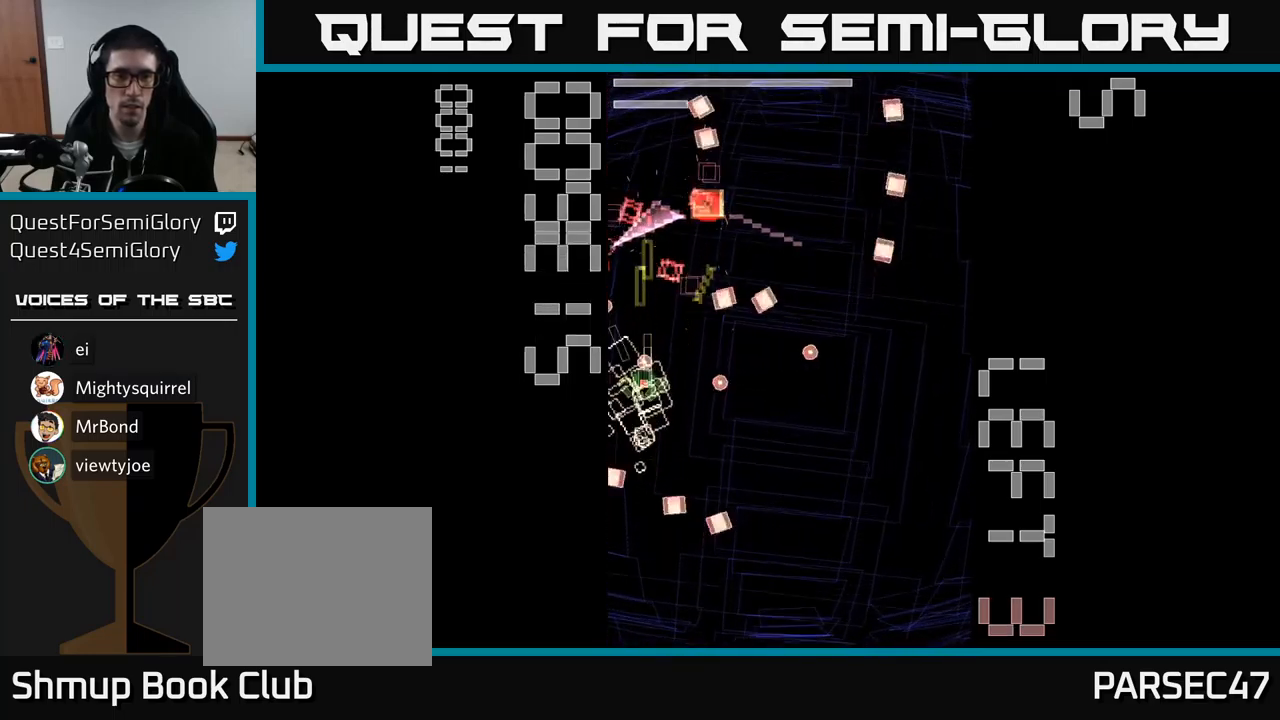
{"buttons": ["A", "X", "DPAD_UP"], "events": [[67, "X", "up"], [83, "DPAD_LEFT", "up"], [150, "X", "down"], [283, "DPAD_DOWN", "down"], [367, "DPAD_DOWN", "up"], [500, "DPAD_UP", "down"]]}
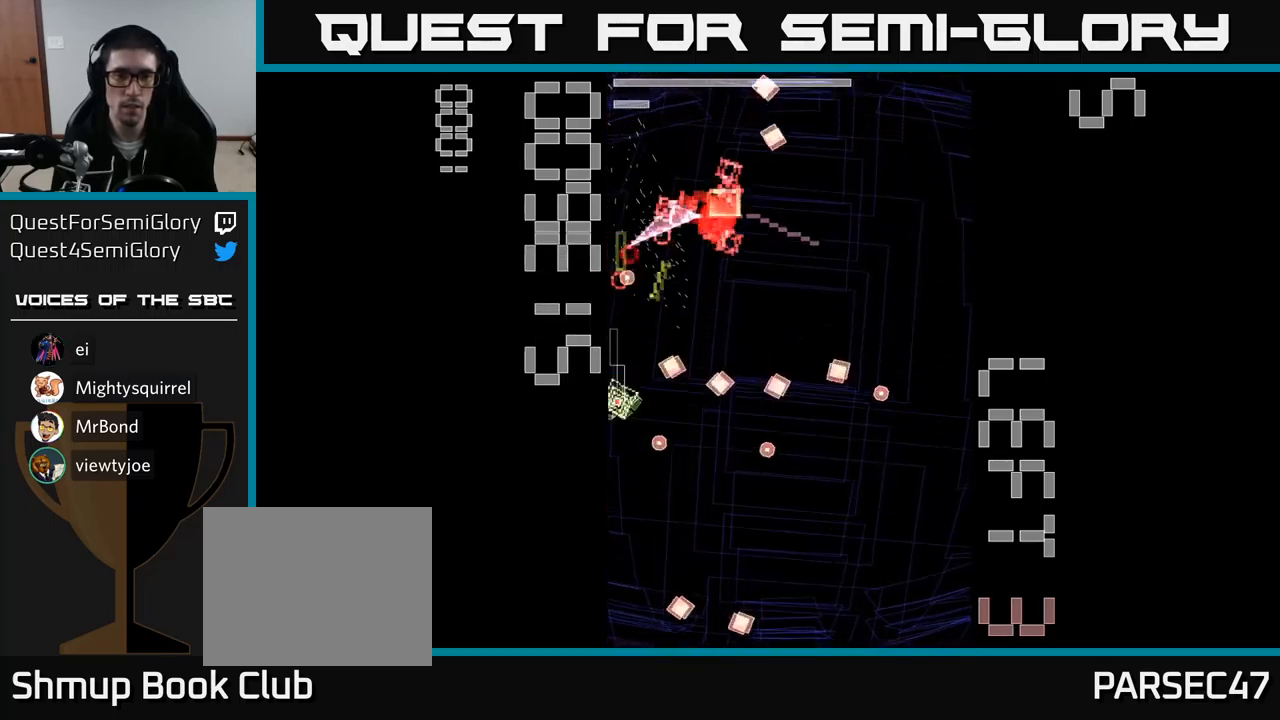
{"buttons": ["A", "X", "DPAD_DOWN"], "events": [[100, "DPAD_RIGHT", "down"], [150, "DPAD_UP", "up"], [367, "DPAD_DOWN", "down"], [450, "DPAD_RIGHT", "up"]]}
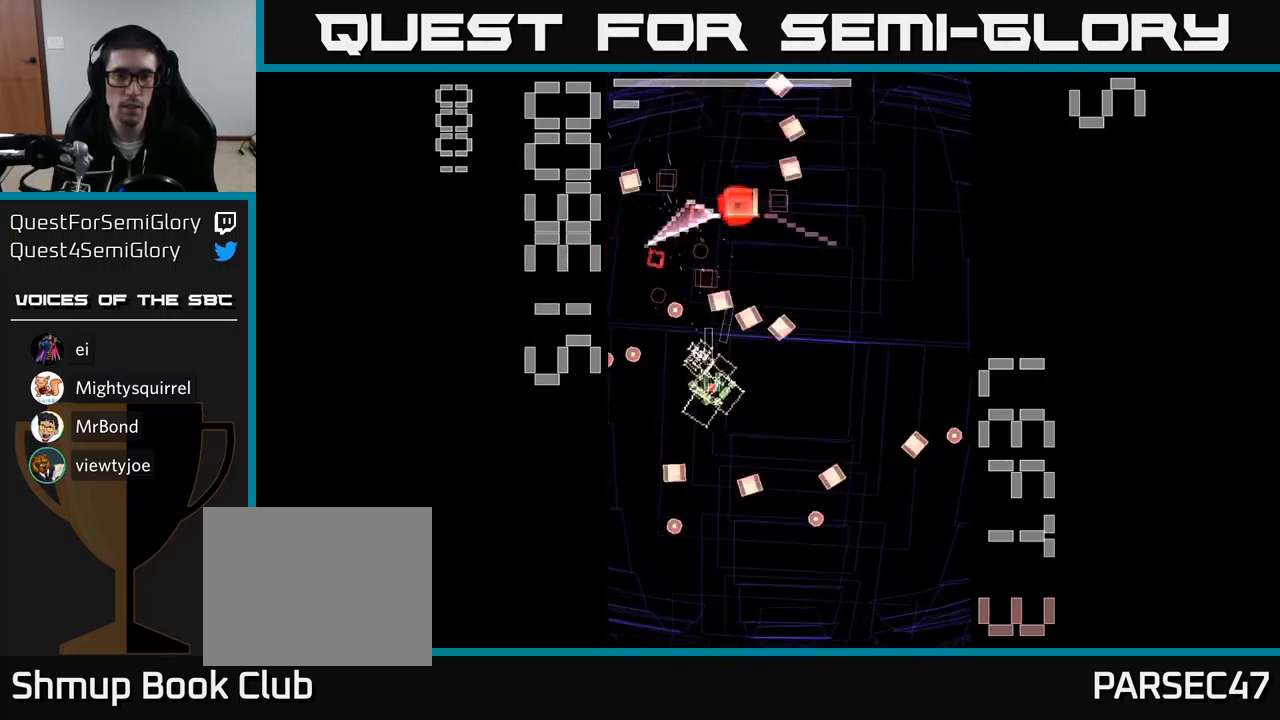
{"buttons": ["A"], "events": [[317, "DPAD_DOWN", "up"], [450, "X", "up"]]}
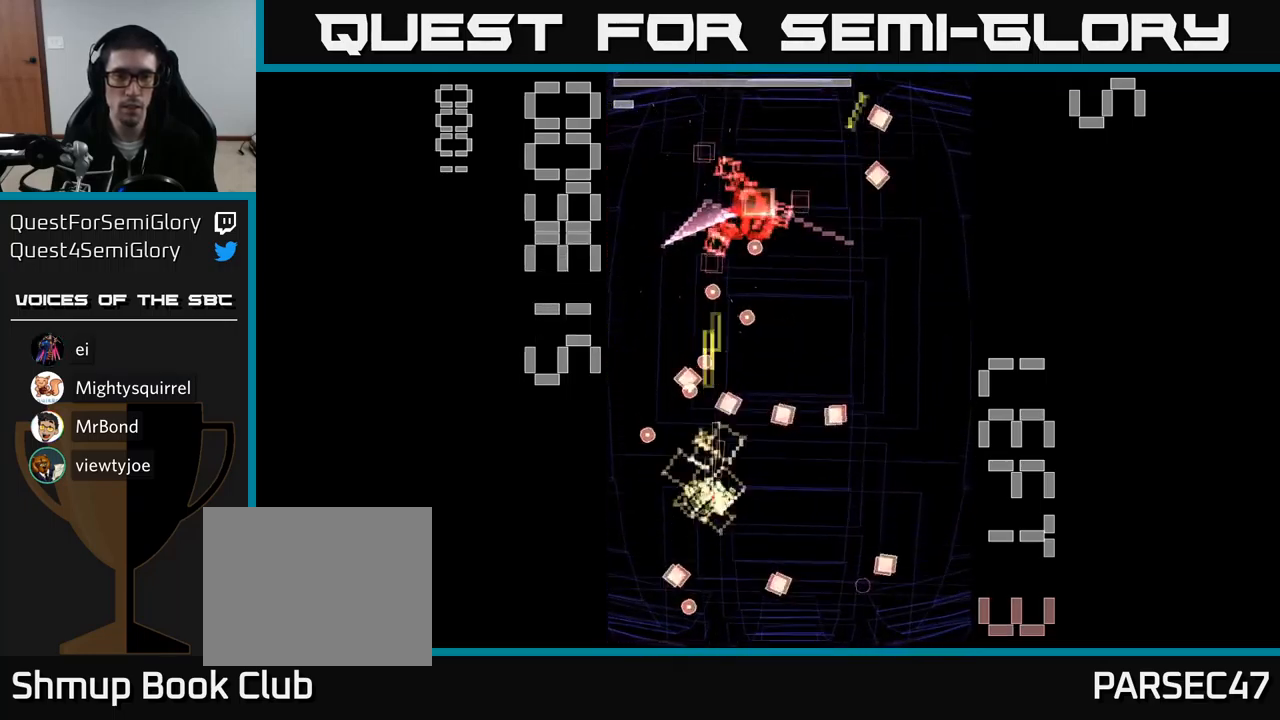
{"buttons": ["A", "X", "DPAD_UP", "DPAD_LEFT"], "events": [[50, "DPAD_DOWN", "down"], [67, "X", "down"], [83, "DPAD_RIGHT", "down"], [167, "DPAD_DOWN", "up"], [333, "DPAD_RIGHT", "up"], [350, "DPAD_UP", "down"], [450, "DPAD_LEFT", "down"]]}
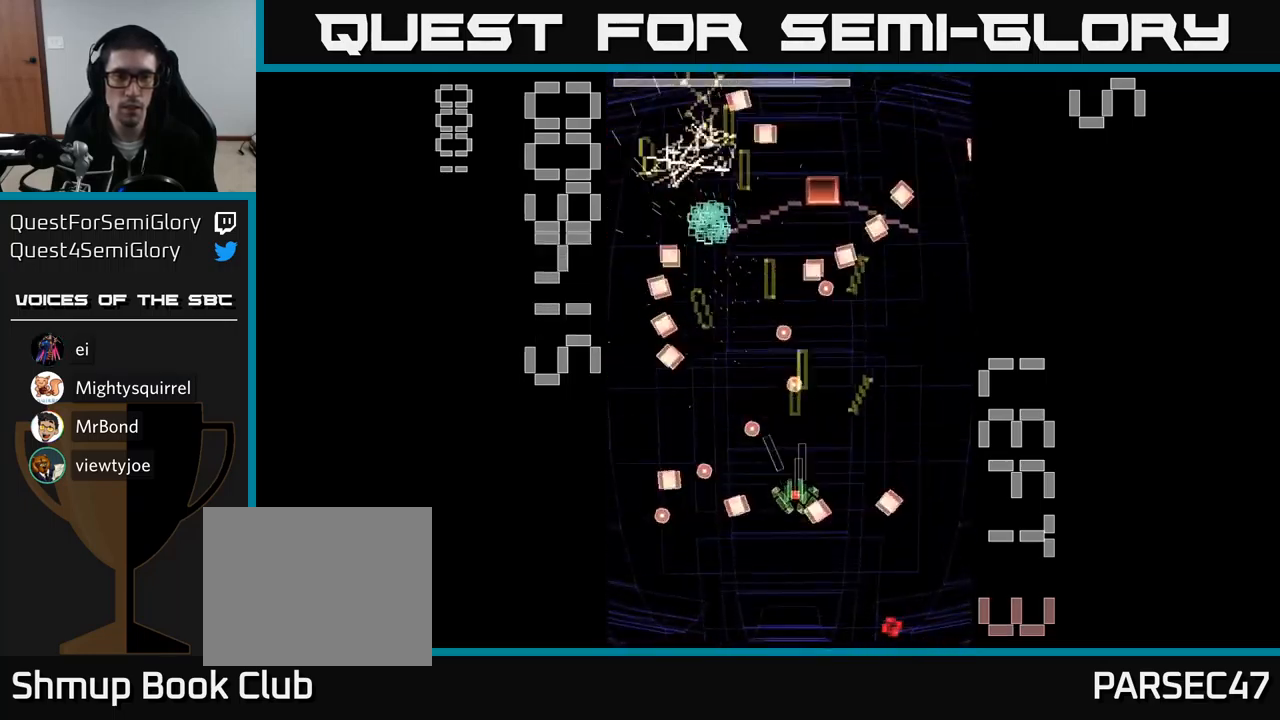
{"buttons": ["A", "X", "DPAD_UP"], "events": [[133, "DPAD_UP", "up"], [200, "DPAD_UP", "down"], [300, "DPAD_LEFT", "up"]]}
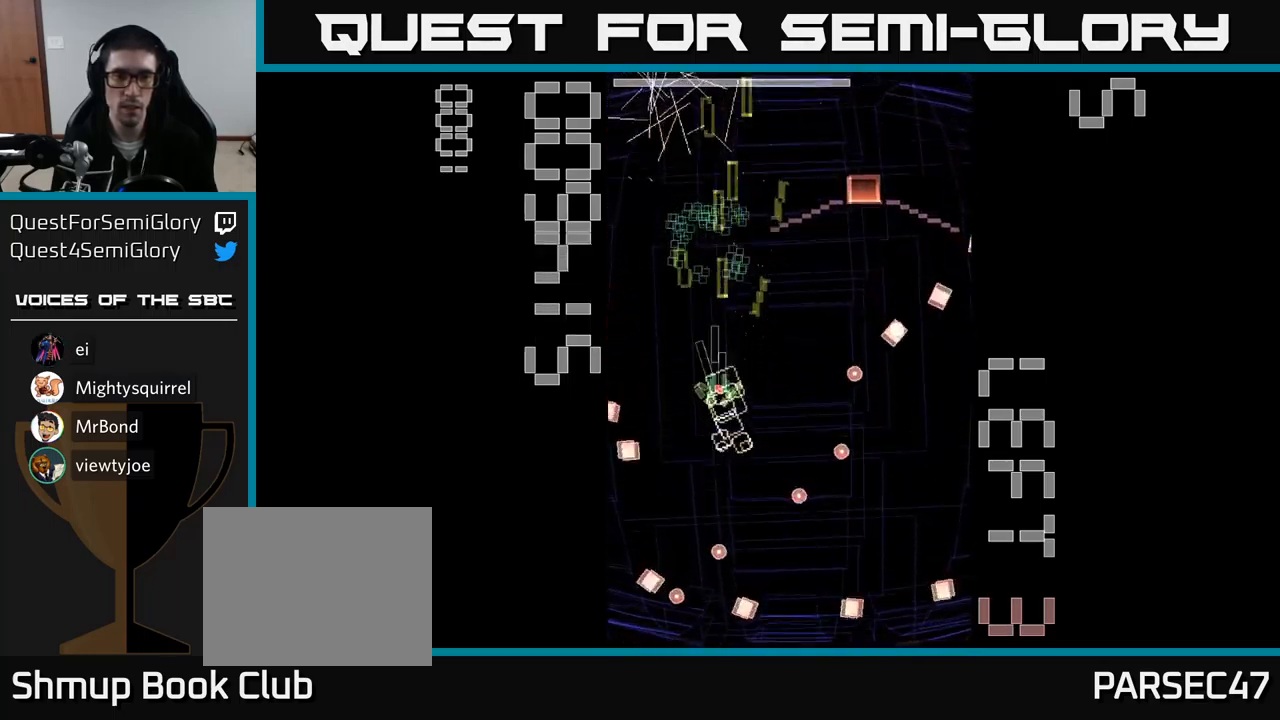
{"buttons": ["A", "X", "DPAD_RIGHT"], "events": [[299, "DPAD_RIGHT", "down"], [366, "DPAD_UP", "up"]]}
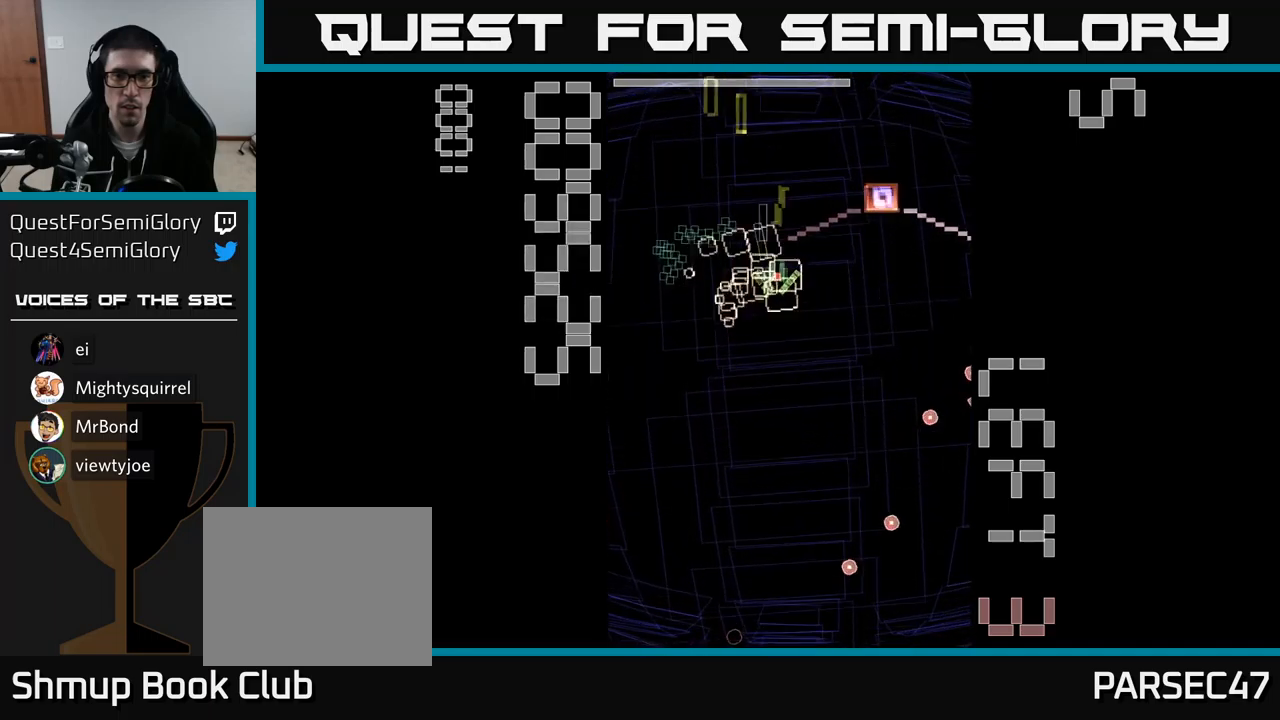
{"buttons": ["A", "X", "DPAD_DOWN", "DPAD_LEFT"], "events": [[350, "DPAD_DOWN", "down"], [350, "DPAD_RIGHT", "up"], [350, "X", "up"], [417, "X", "down"], [433, "DPAD_LEFT", "down"]]}
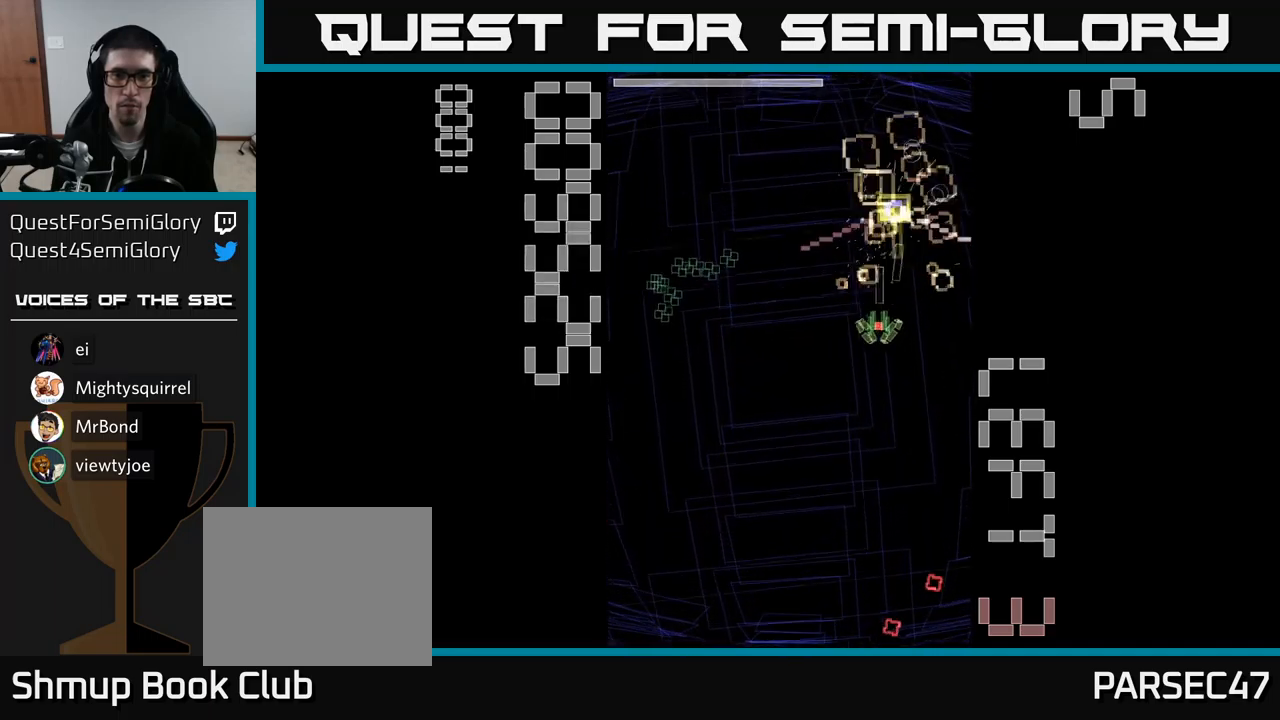
{"buttons": ["A", "X", "DPAD_LEFT"], "events": [[83, "DPAD_DOWN", "up"]]}
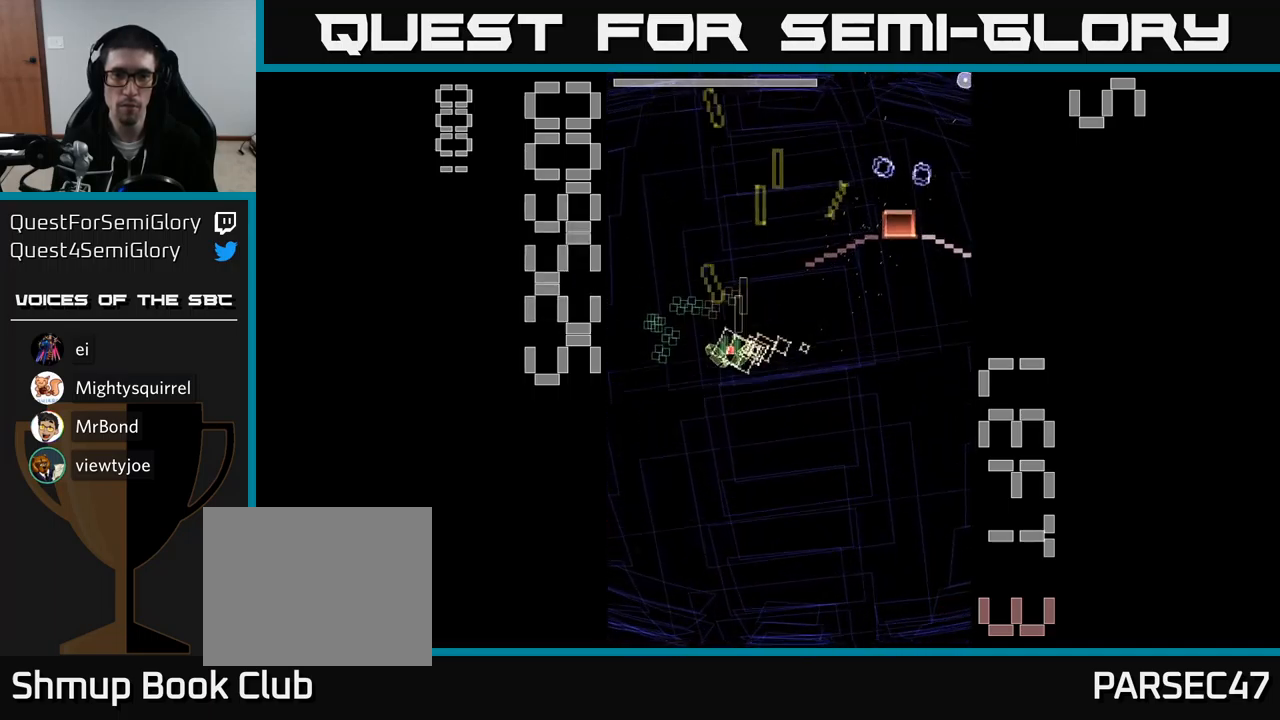
{"buttons": ["A", "X", "DPAD_RIGHT"], "events": [[167, "DPAD_DOWN", "down"], [167, "DPAD_LEFT", "up"], [183, "DPAD_DOWN", "up"], [183, "DPAD_RIGHT", "down"]]}
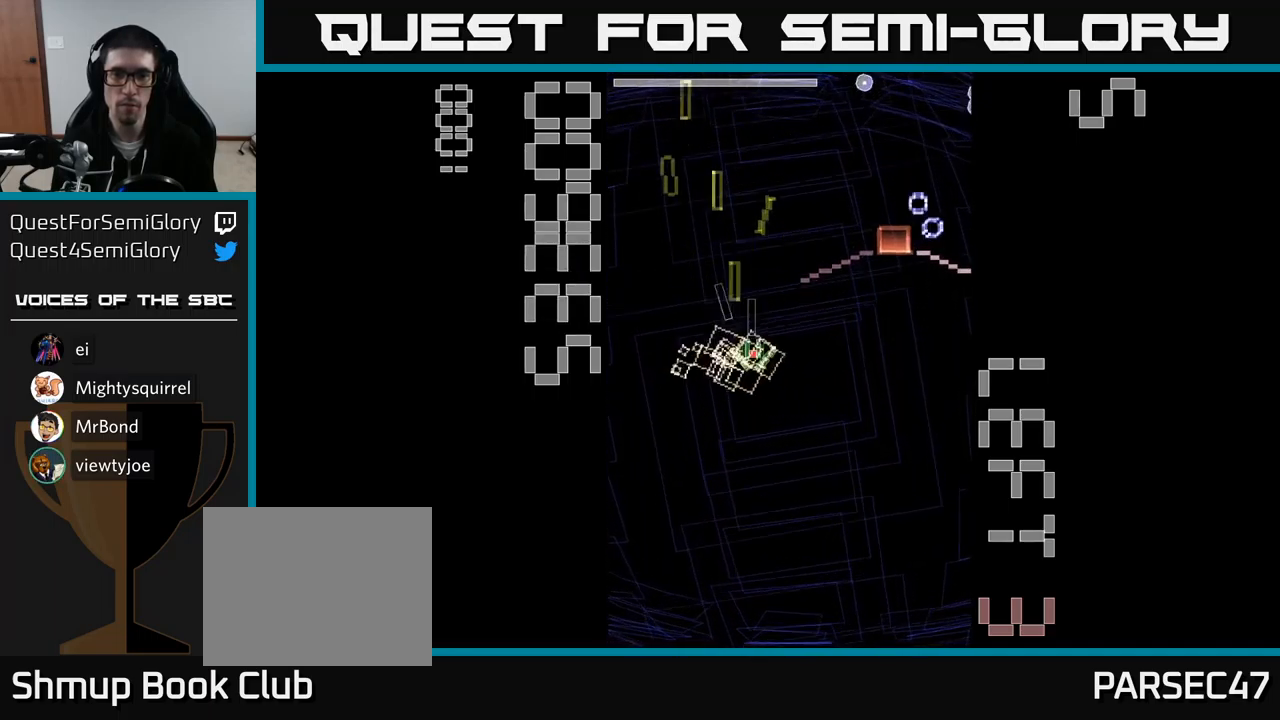
{"buttons": ["A"], "events": [[333, "DPAD_UP", "down"], [383, "DPAD_RIGHT", "up"], [483, "X", "up"], [500, "DPAD_UP", "up"]]}
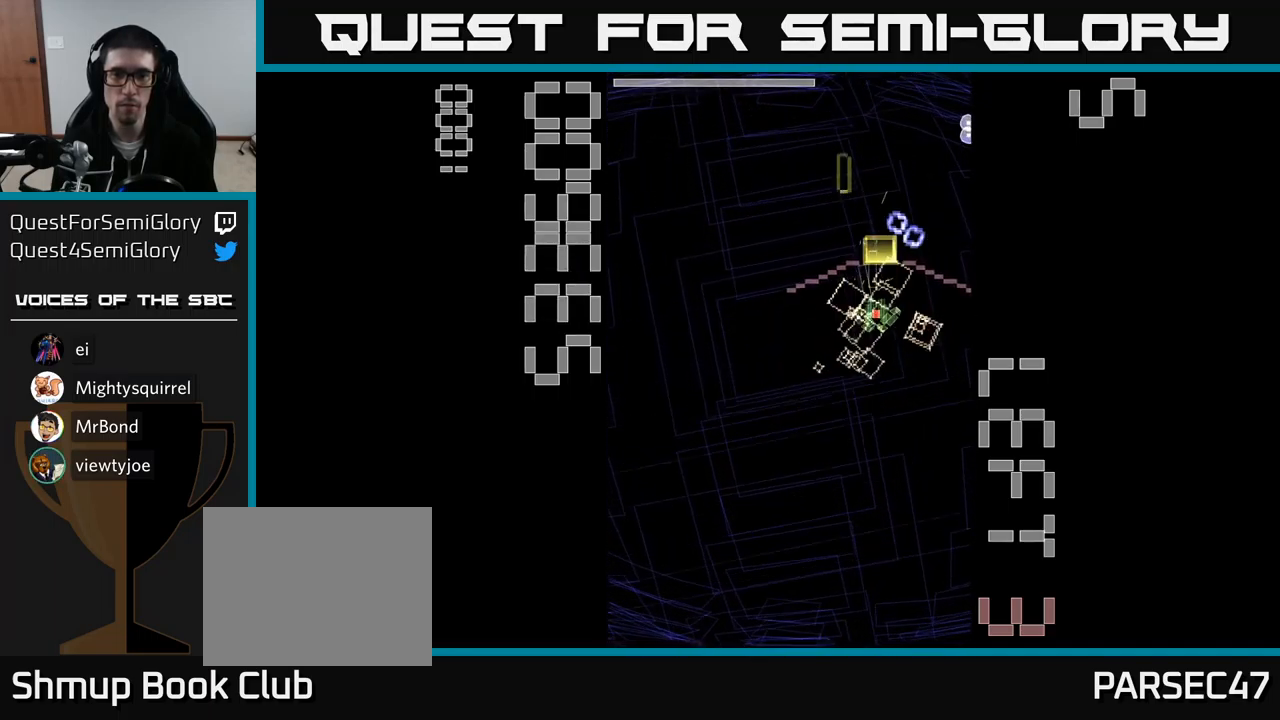
{"buttons": ["A", "X"], "events": [[17, "A", "up"], [50, "A", "down"], [67, "X", "down"], [383, "DPAD_LEFT", "down"], [483, "DPAD_LEFT", "up"]]}
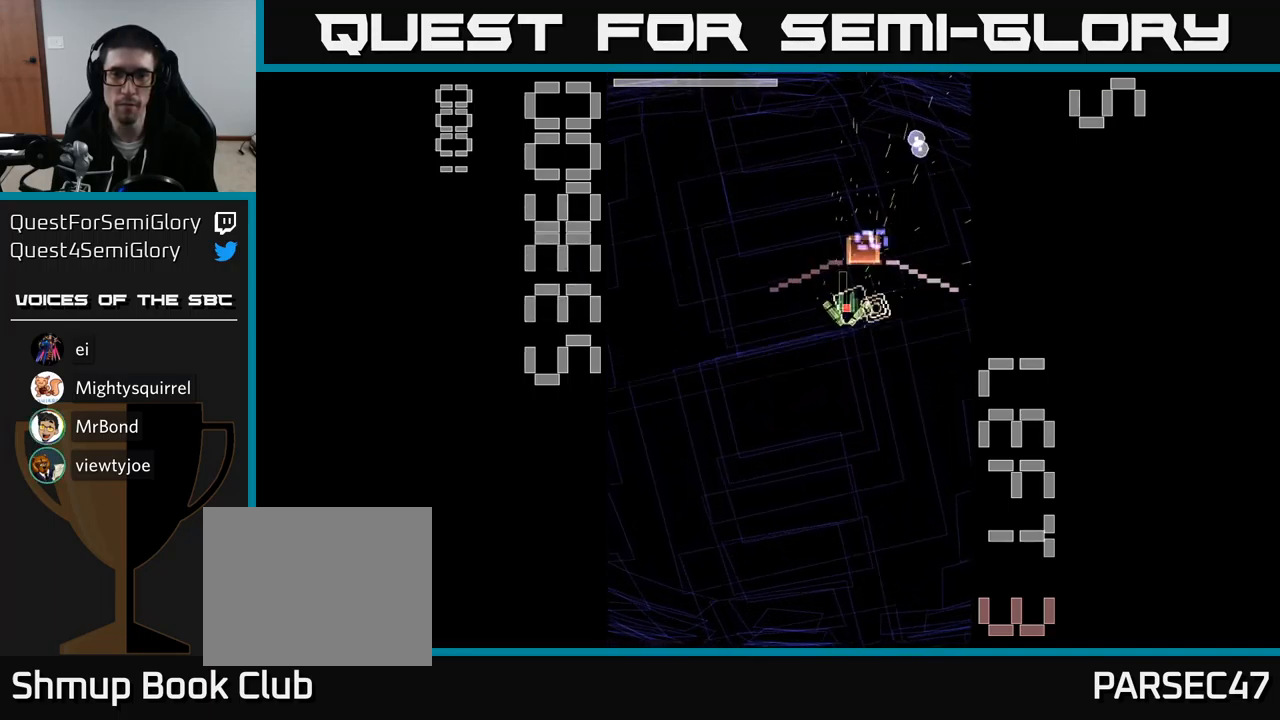
{"buttons": ["A", "X"], "events": []}
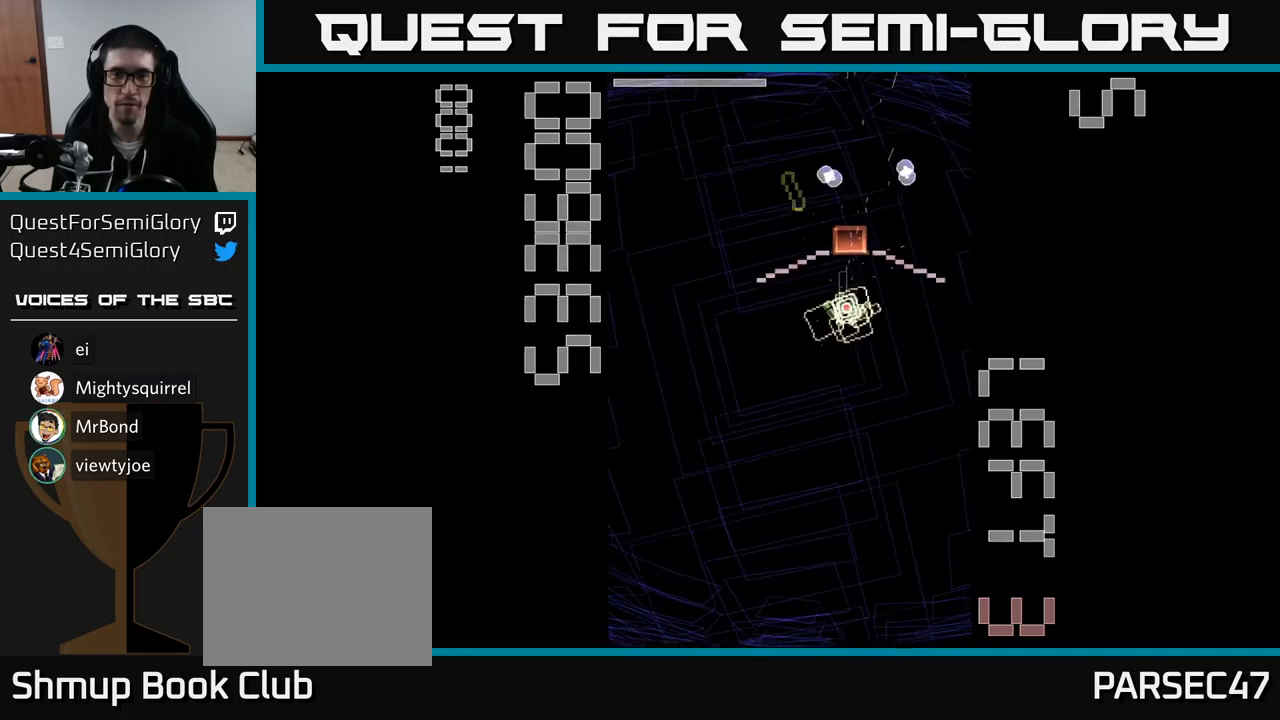
{"buttons": ["A", "X"], "events": [[167, "DPAD_UP", "down"], [267, "DPAD_UP", "up"]]}
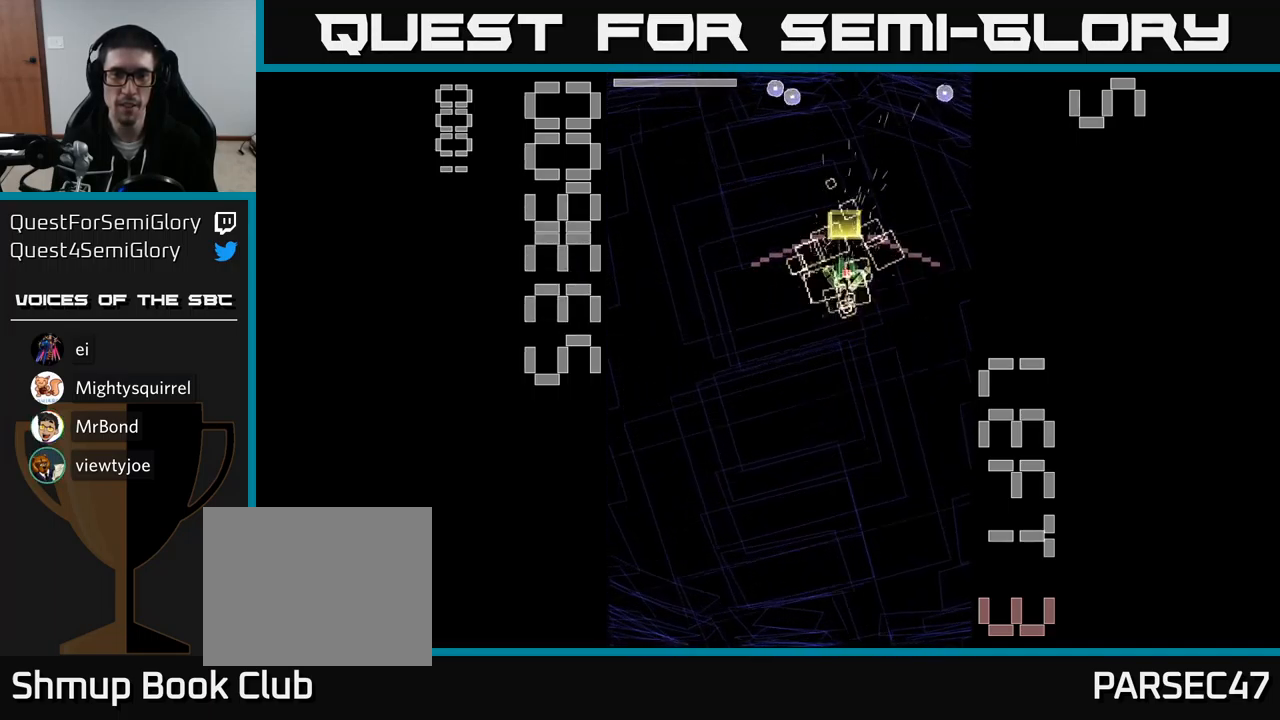
{"buttons": ["A", "X", "DPAD_DOWN"], "events": [[17, "X", "up"], [50, "A", "up"], [83, "A", "down"], [100, "X", "down"], [317, "DPAD_DOWN", "down"]]}
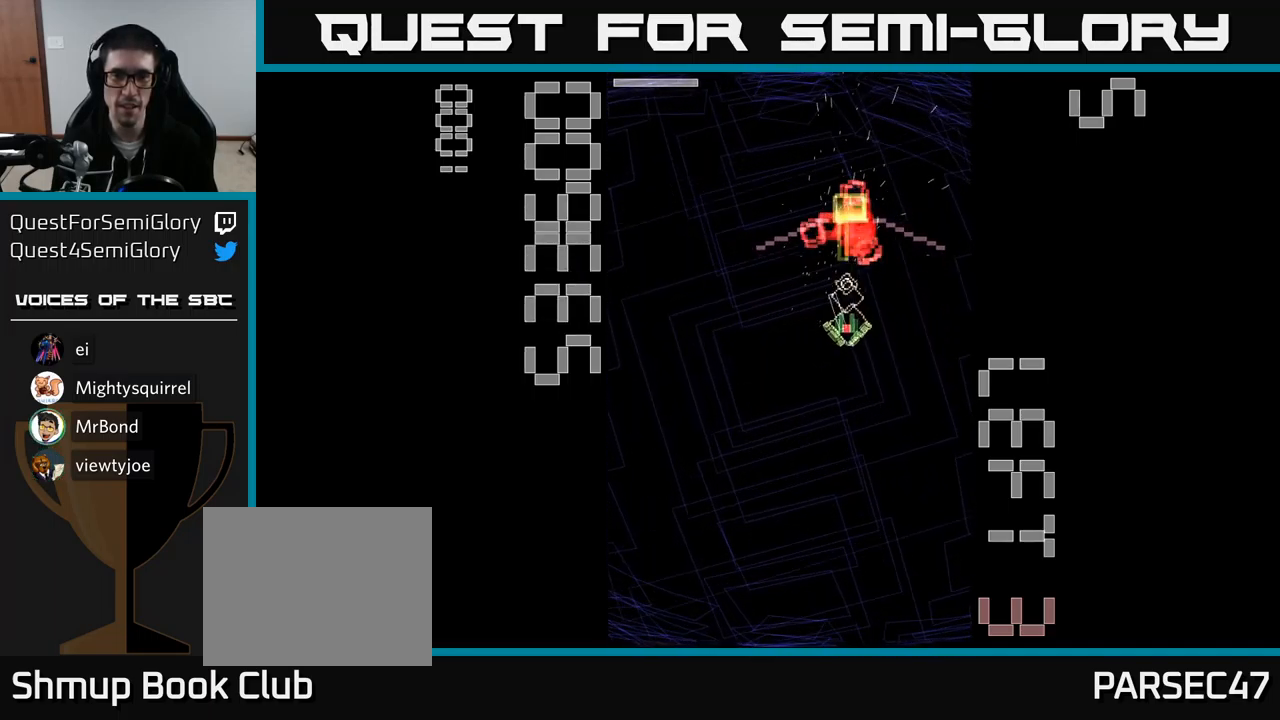
{"buttons": ["A", "X"], "events": [[67, "DPAD_DOWN", "up"]]}
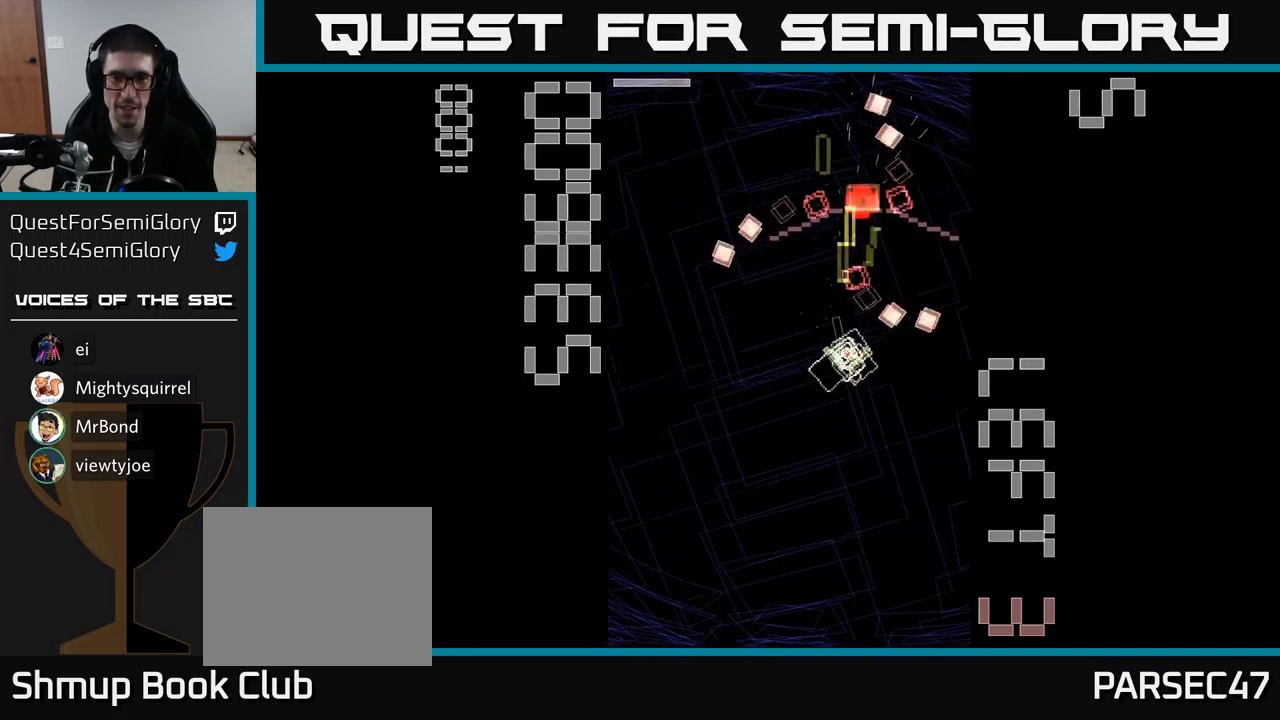
{"buttons": ["A", "X", "DPAD_UP"], "events": [[150, "DPAD_DOWN", "down"], [250, "X", "up"], [284, "A", "up"], [317, "DPAD_DOWN", "up"], [317, "DPAD_LEFT", "down"], [334, "A", "down"], [367, "DPAD_UP", "down"], [367, "X", "down"], [467, "DPAD_LEFT", "up"]]}
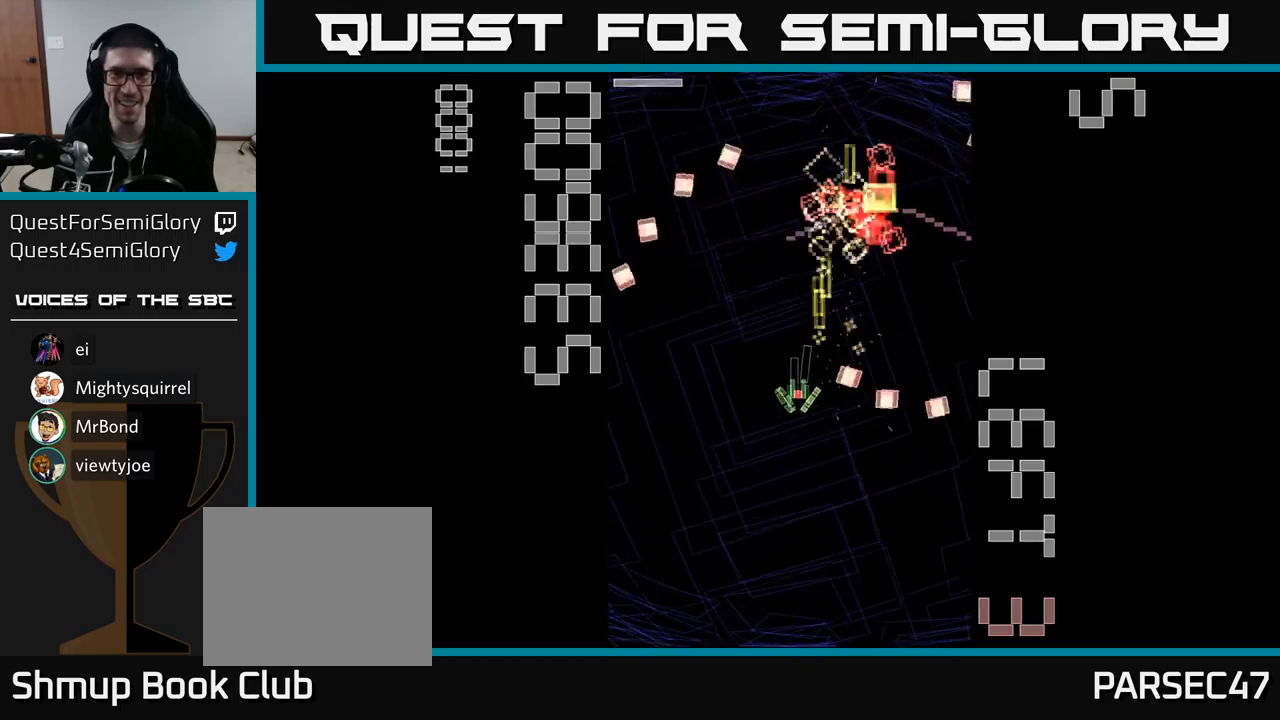
{"buttons": ["A", "X", "DPAD_DOWN"], "events": [[17, "DPAD_RIGHT", "down"], [134, "DPAD_UP", "up"], [200, "DPAD_DOWN", "down"], [417, "DPAD_RIGHT", "up"]]}
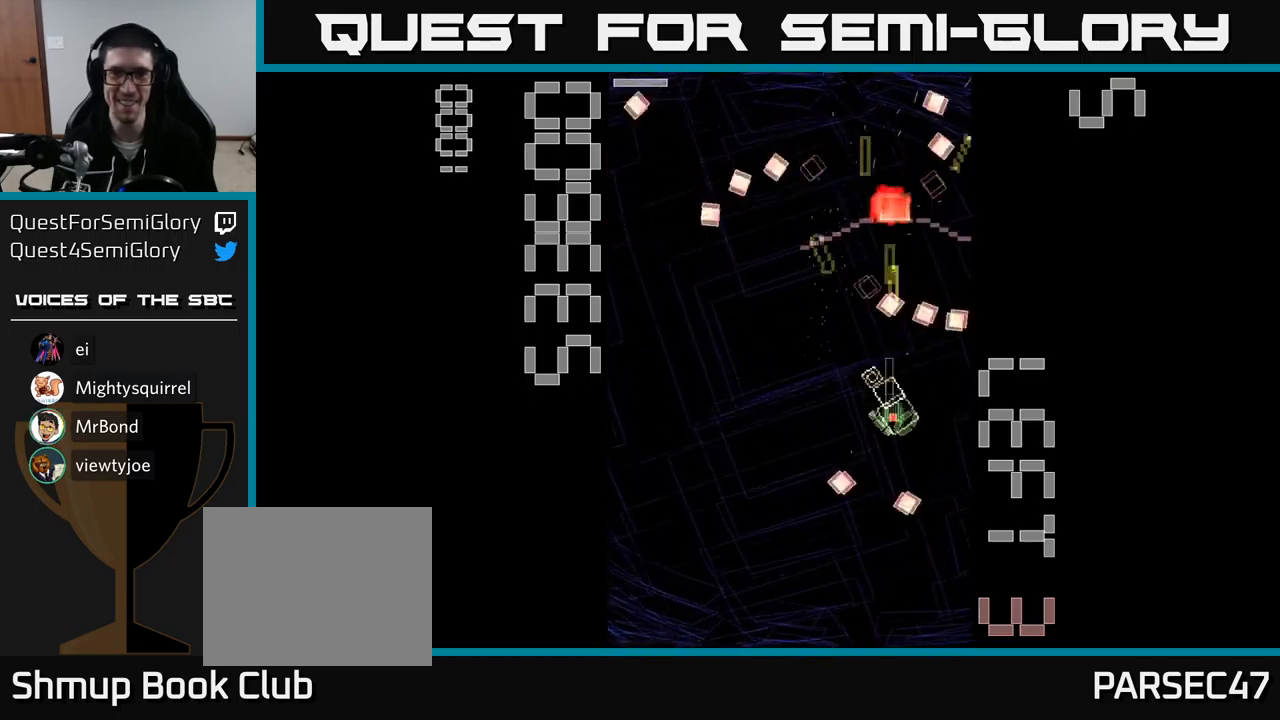
{"buttons": ["A", "X"], "events": [[67, "DPAD_DOWN", "up"]]}
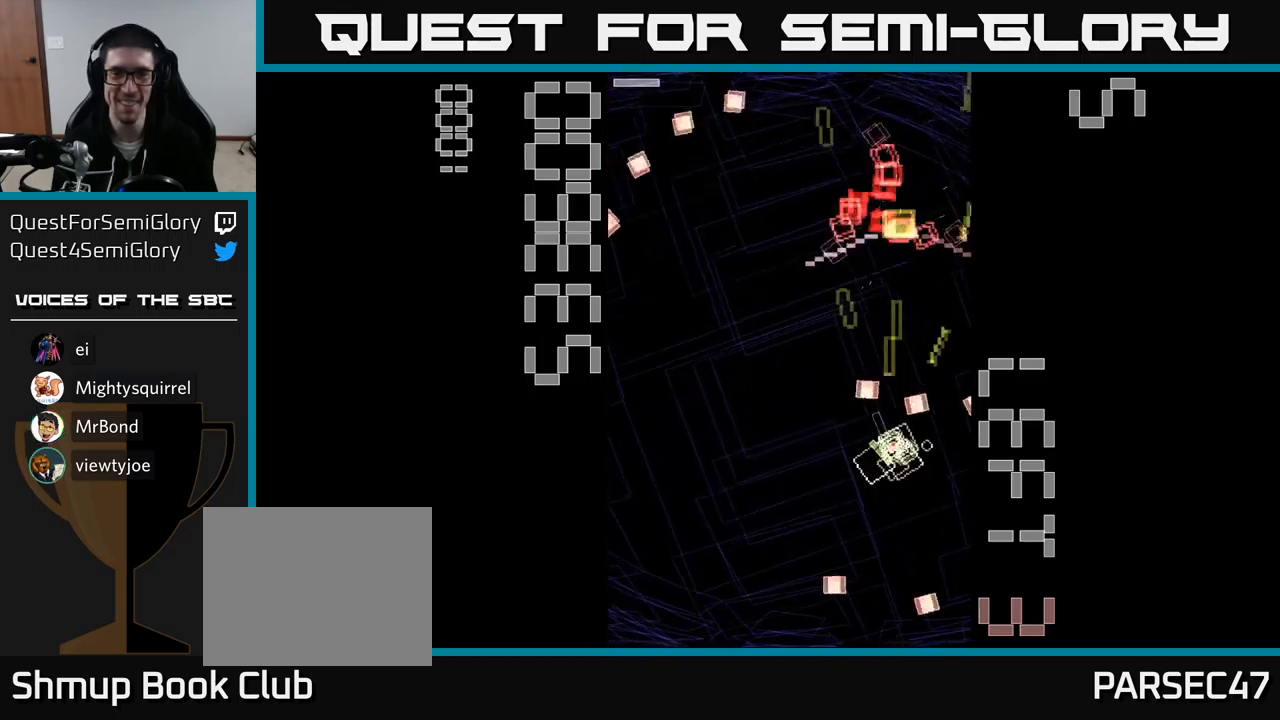
{"buttons": ["A", "X", "DPAD_DOWN"], "events": [[50, "X", "up"], [100, "DPAD_UP", "down"], [134, "X", "down"], [367, "DPAD_UP", "up"], [417, "DPAD_DOWN", "down"]]}
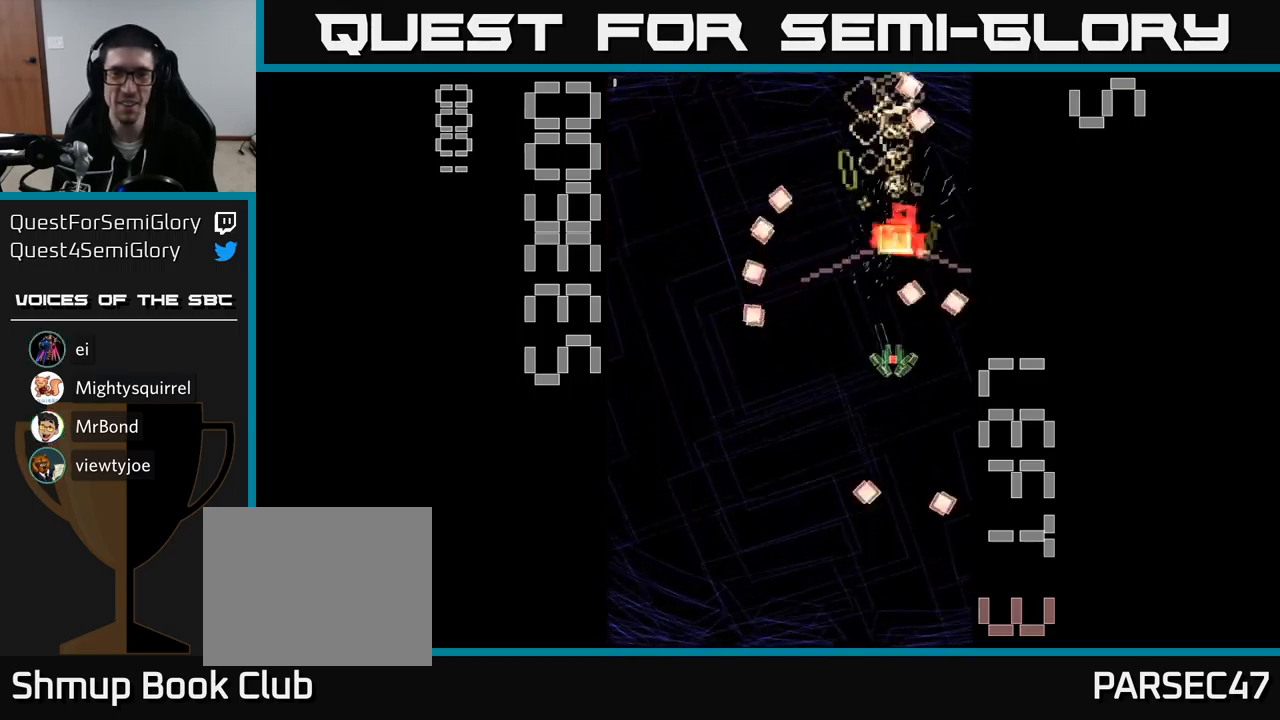
{"buttons": ["A", "DPAD_UP"], "events": [[134, "DPAD_DOWN", "up"], [150, "DPAD_LEFT", "down"], [184, "DPAD_UP", "down"], [284, "DPAD_LEFT", "up"], [384, "X", "up"], [417, "A", "up"], [467, "A", "down"]]}
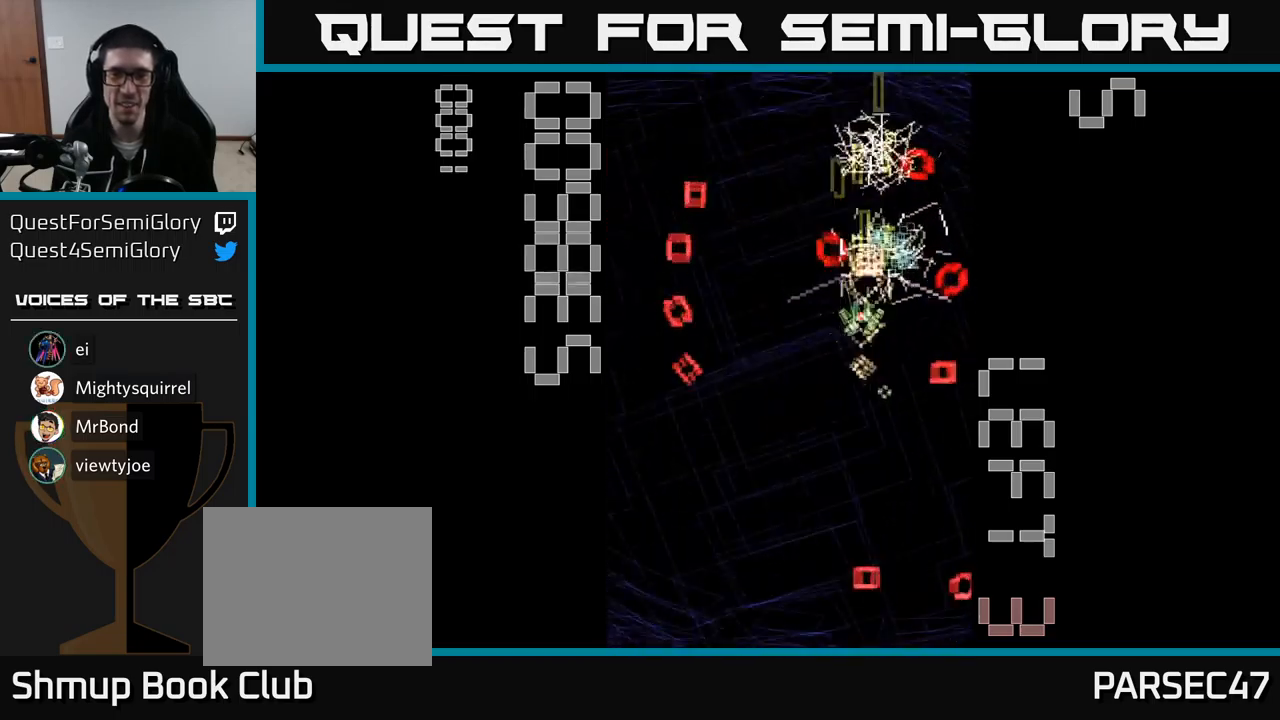
{"buttons": ["A", "DPAD_UP", "DPAD_LEFT"], "events": [[134, "DPAD_RIGHT", "down"], [200, "DPAD_UP", "up"], [234, "DPAD_DOWN", "down"], [267, "DPAD_RIGHT", "up"], [367, "DPAD_LEFT", "down"], [400, "DPAD_DOWN", "up"], [500, "DPAD_UP", "down"]]}